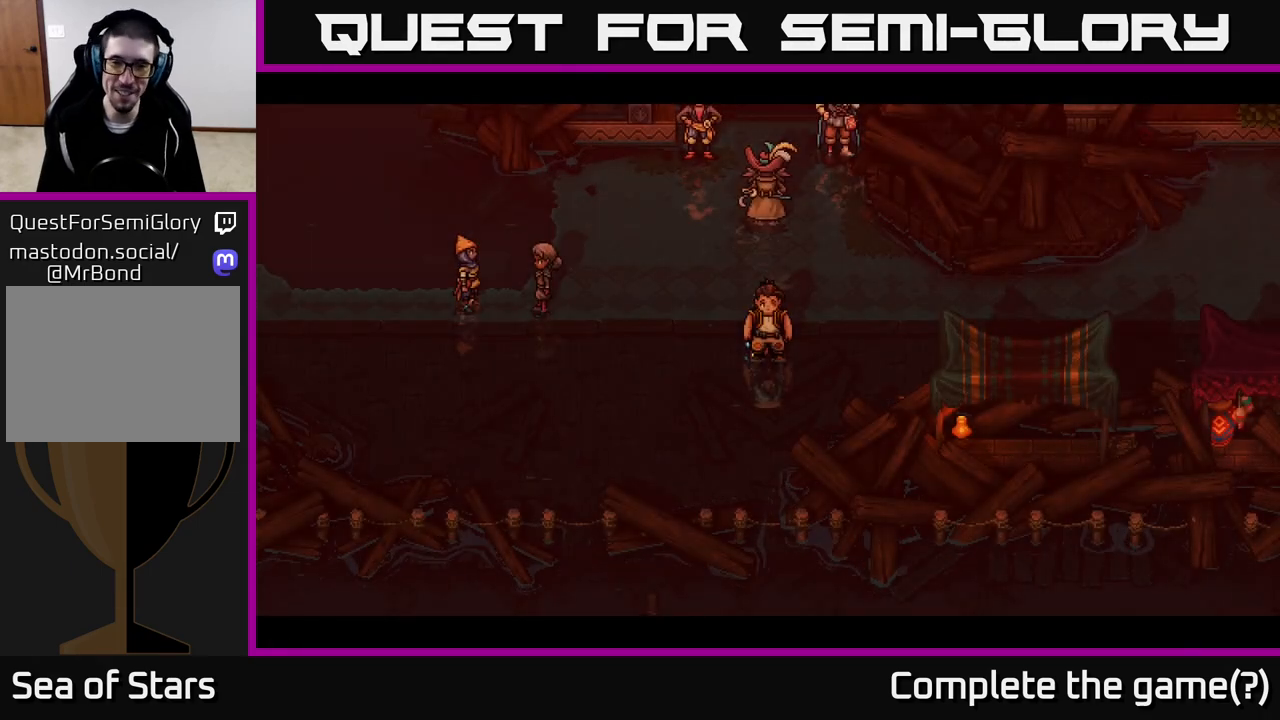
Gameplay with a controller (Xbox layout); each line is a JSON object with the inputs held at the frame after it. "events" lists button and stick changes between this image and that frame as [ms after this image, input, new state], when the widget could be followed in between.
{"buttons": [], "left_stick": "up", "right_stick": "center", "events": [[333, "left_stick", "up"]]}
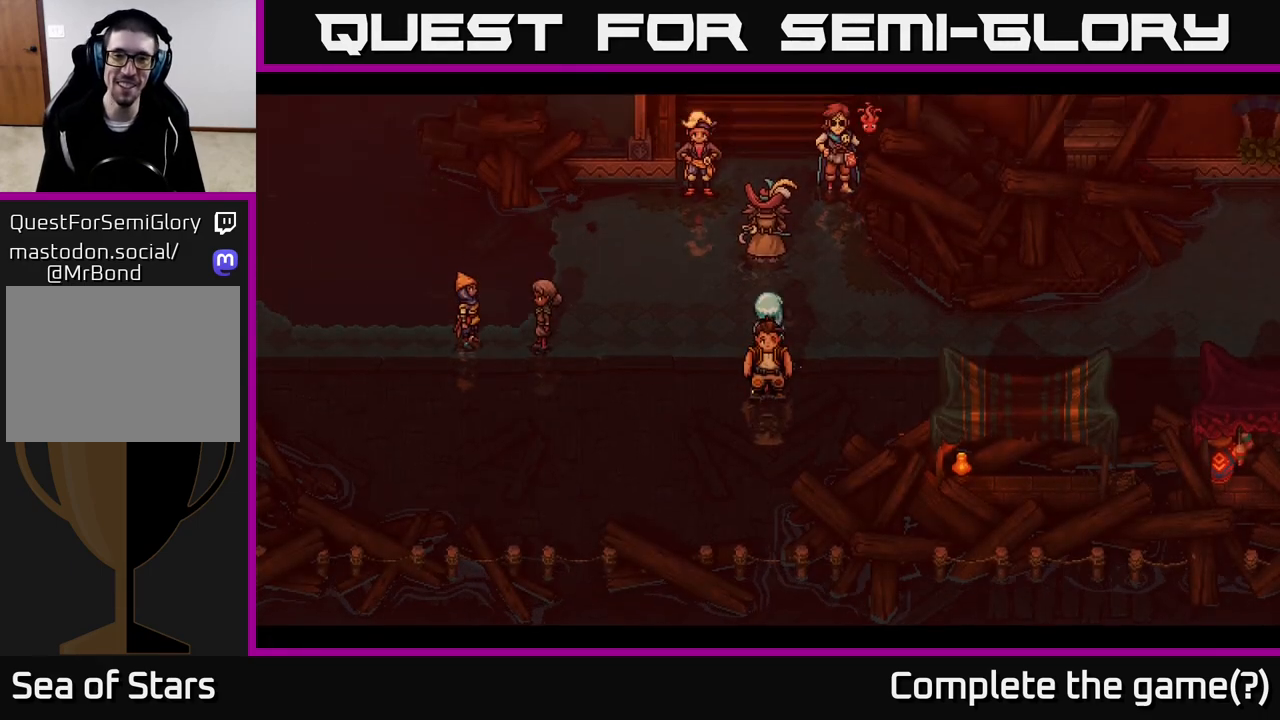
{"buttons": [], "left_stick": "left", "right_stick": "center", "events": [[83, "left_stick", "center"], [350, "left_stick", "left"]]}
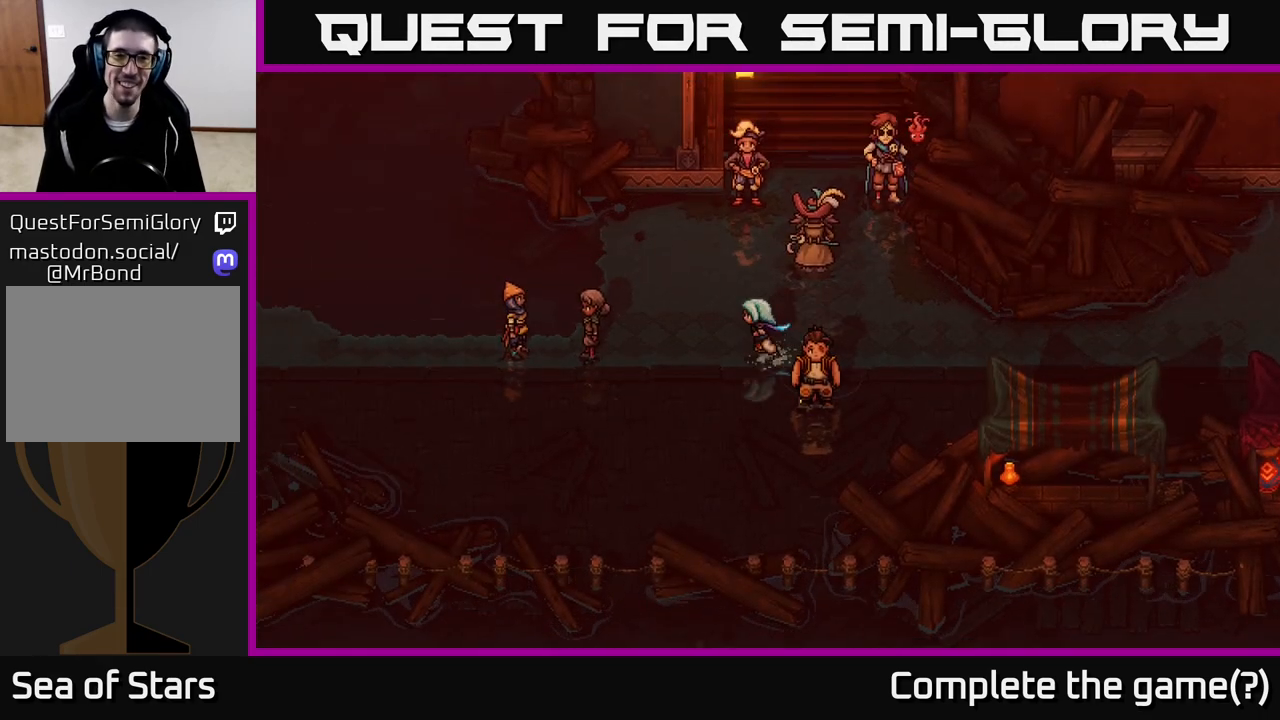
{"buttons": [], "left_stick": "center", "right_stick": "center", "events": [[83, "left_stick", "up-left"], [367, "left_stick", "center"]]}
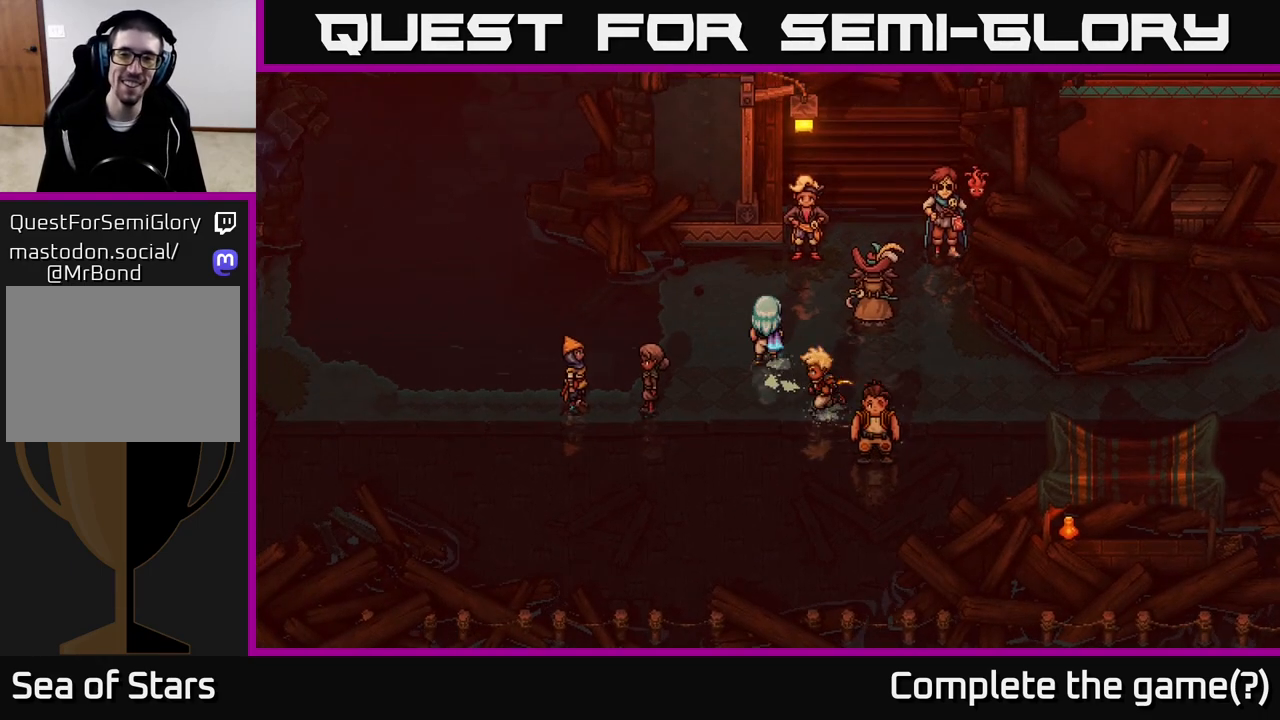
{"buttons": [], "left_stick": "center", "right_stick": "center", "events": [[183, "left_stick", "up"], [383, "left_stick", "center"]]}
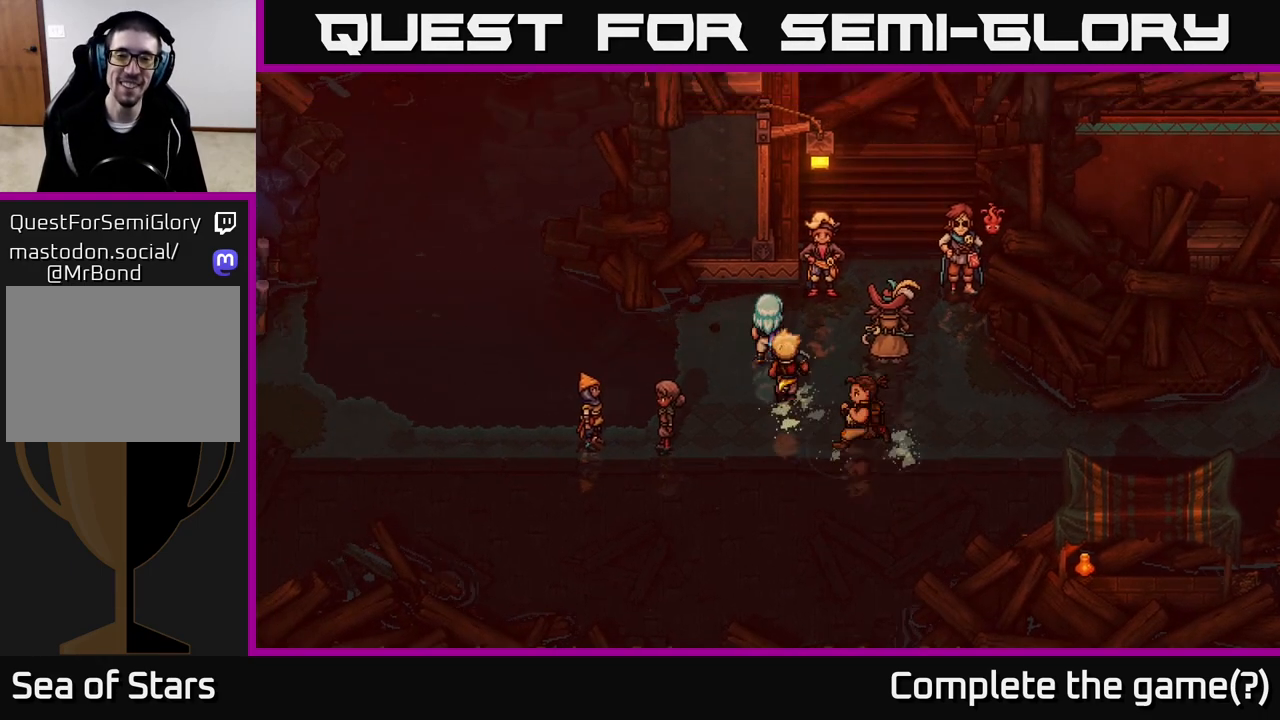
{"buttons": [], "left_stick": "center", "right_stick": "center", "events": []}
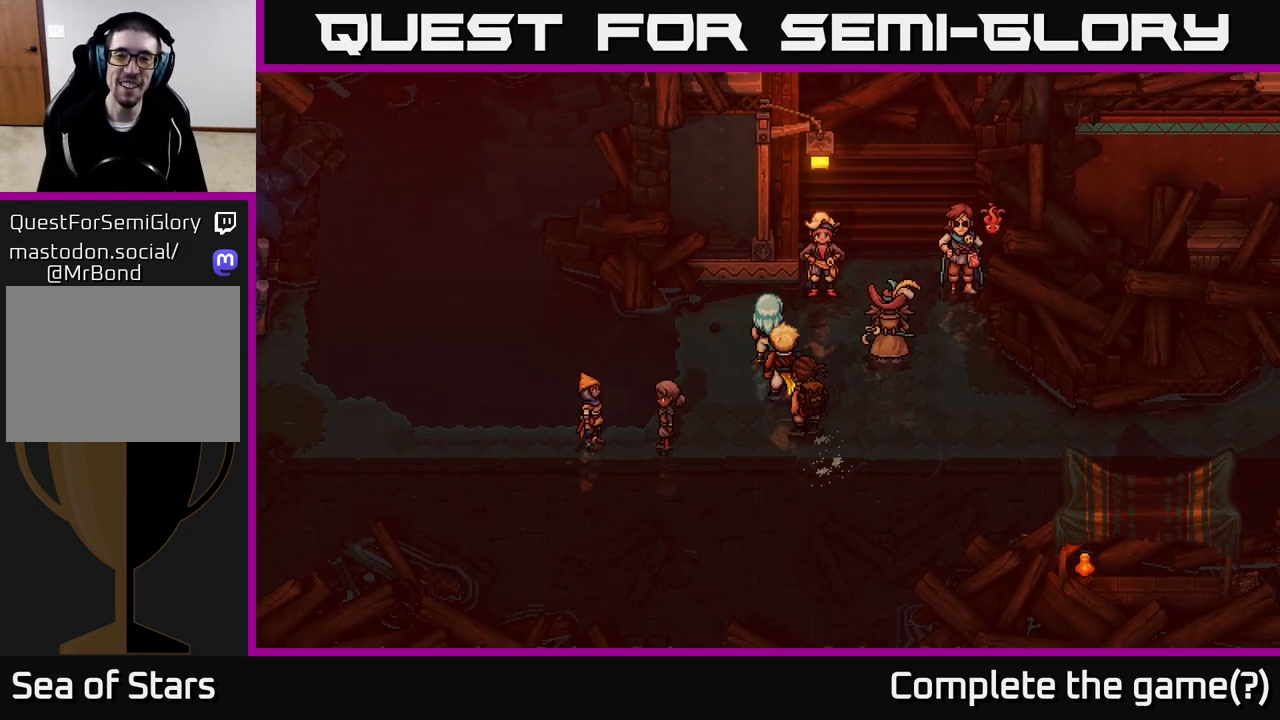
{"buttons": [], "left_stick": "down-right", "right_stick": "center", "events": [[67, "left_stick", "down"], [300, "left_stick", "down-right"]]}
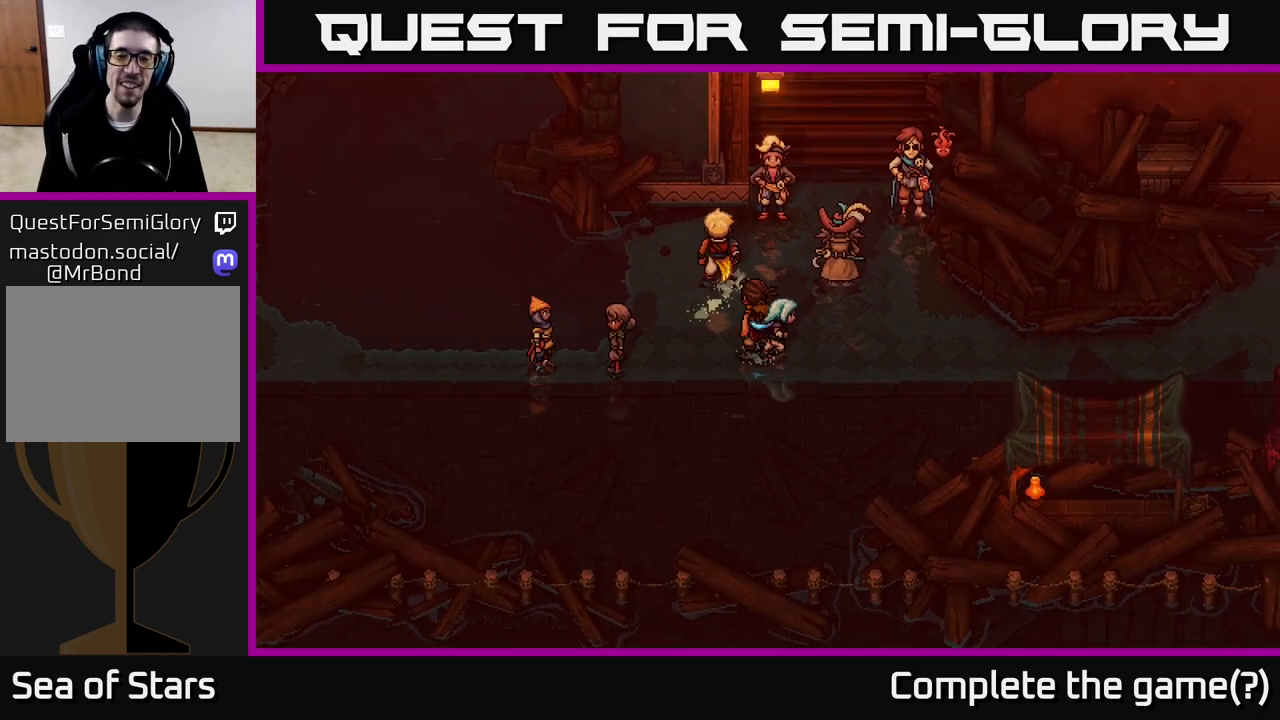
{"buttons": ["Y"], "left_stick": "center", "right_stick": "center", "events": [[150, "left_stick", "center"], [467, "Y", "down"]]}
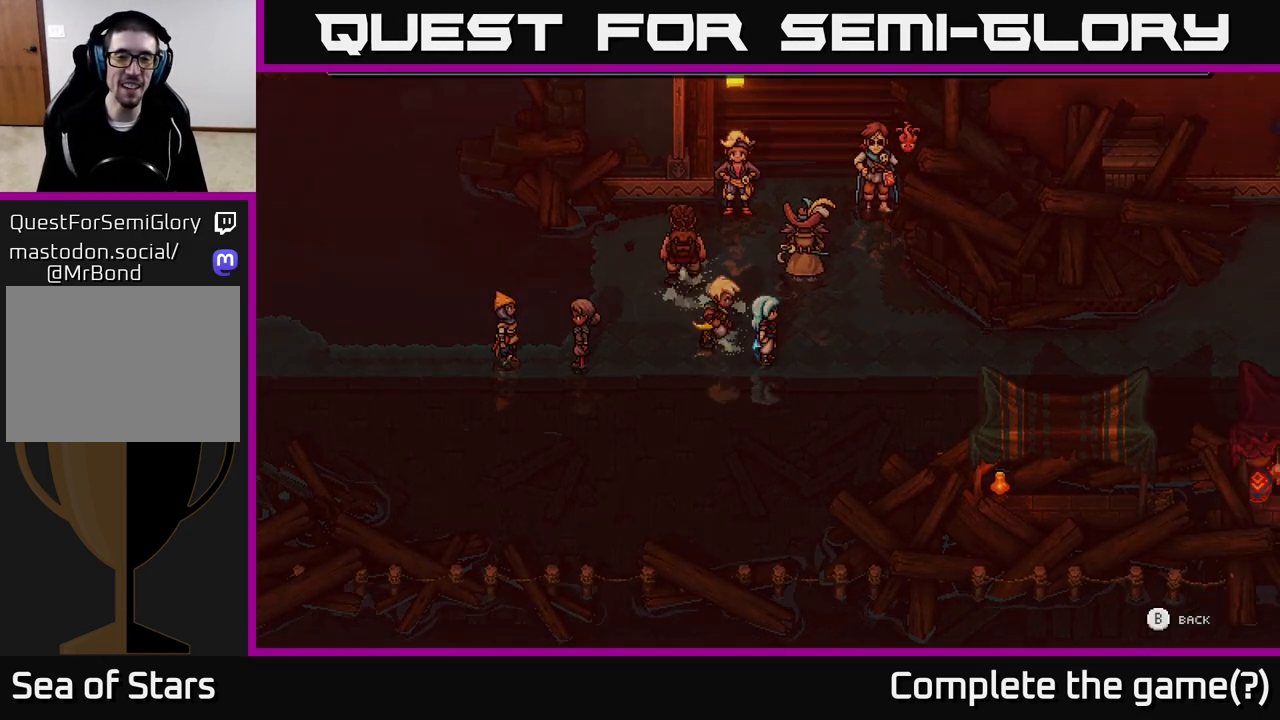
{"buttons": [], "left_stick": "center", "right_stick": "center", "events": [[100, "Y", "up"]]}
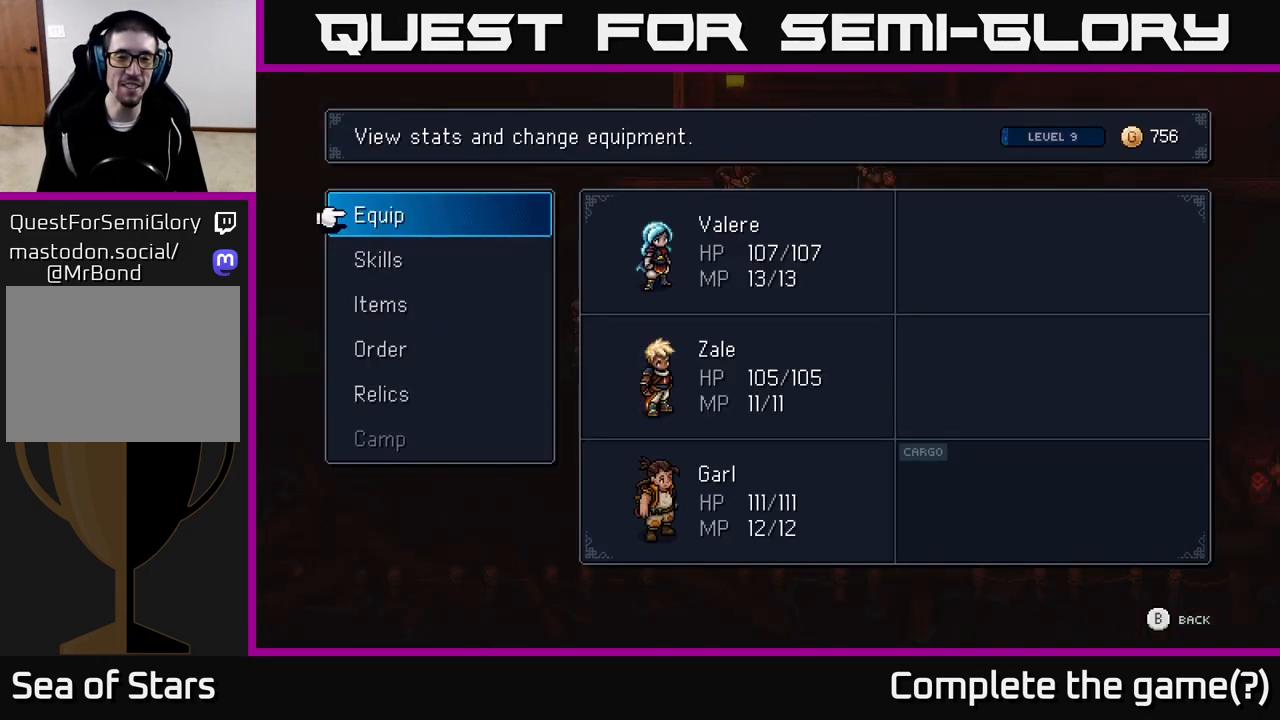
{"buttons": [], "left_stick": "center", "right_stick": "center", "events": []}
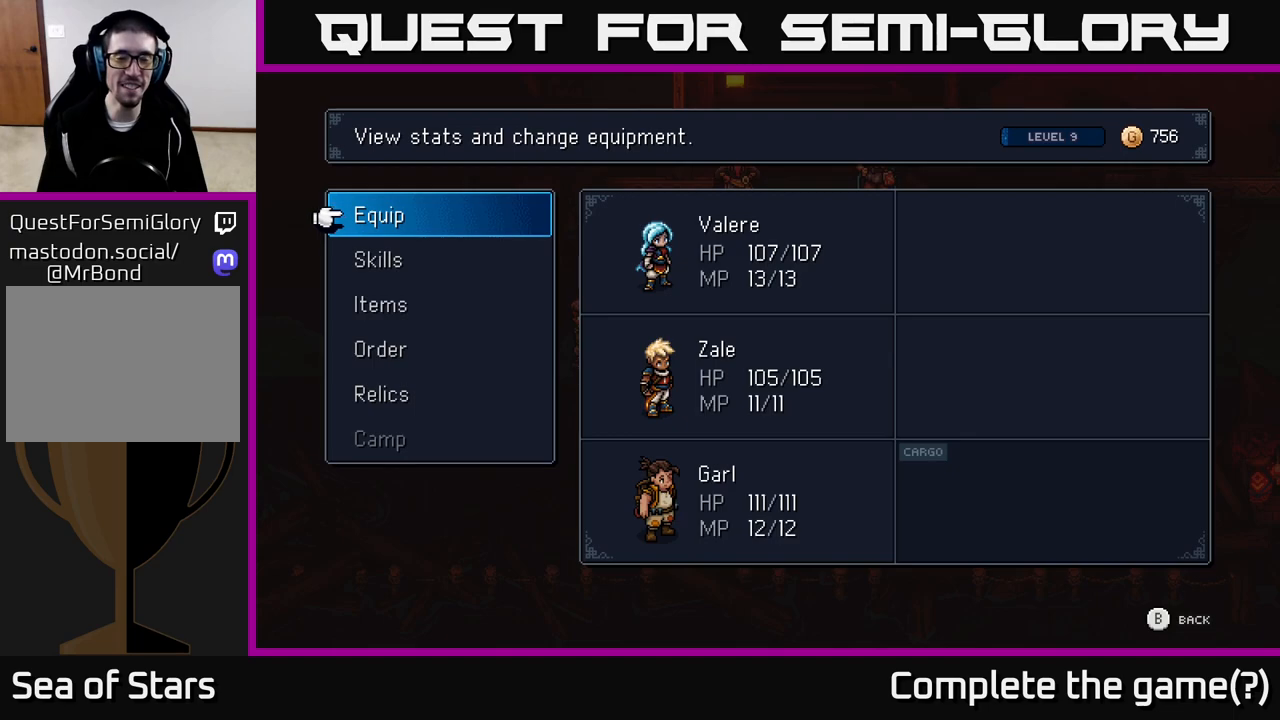
{"buttons": [], "left_stick": "center", "right_stick": "center", "events": []}
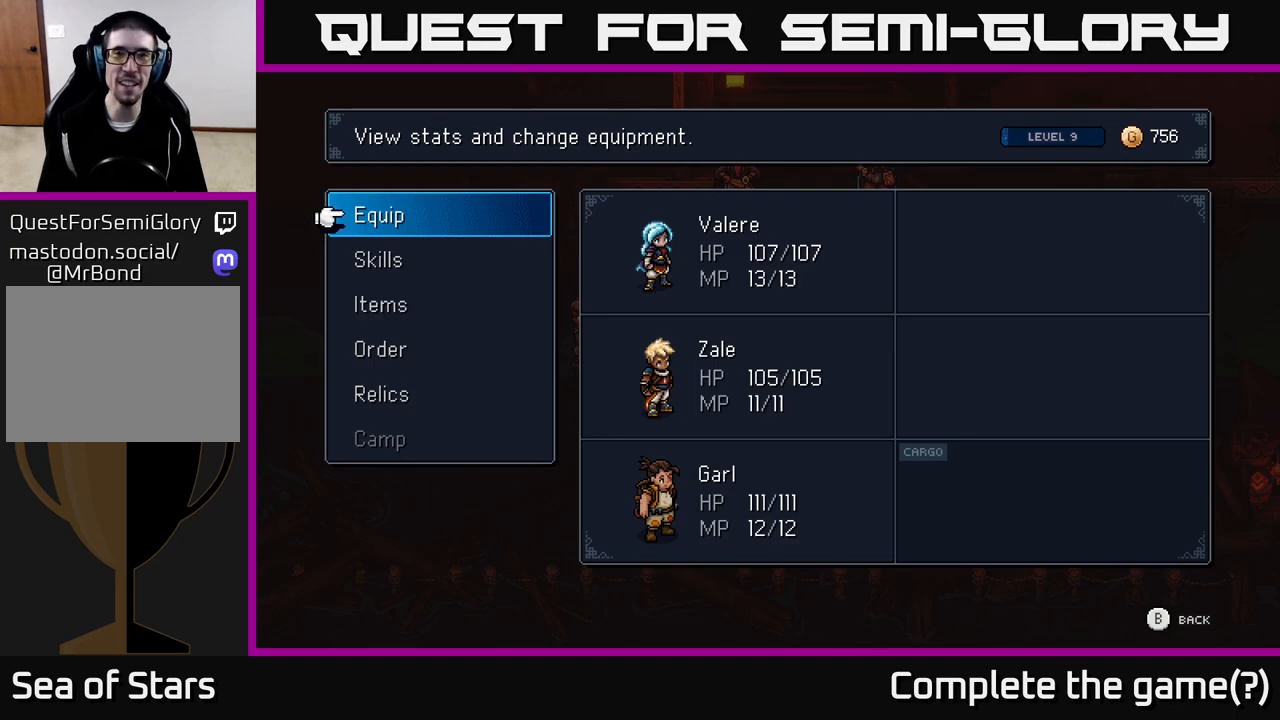
{"buttons": [], "left_stick": "center", "right_stick": "center", "events": [[133, "Y", "down"], [217, "Y", "up"]]}
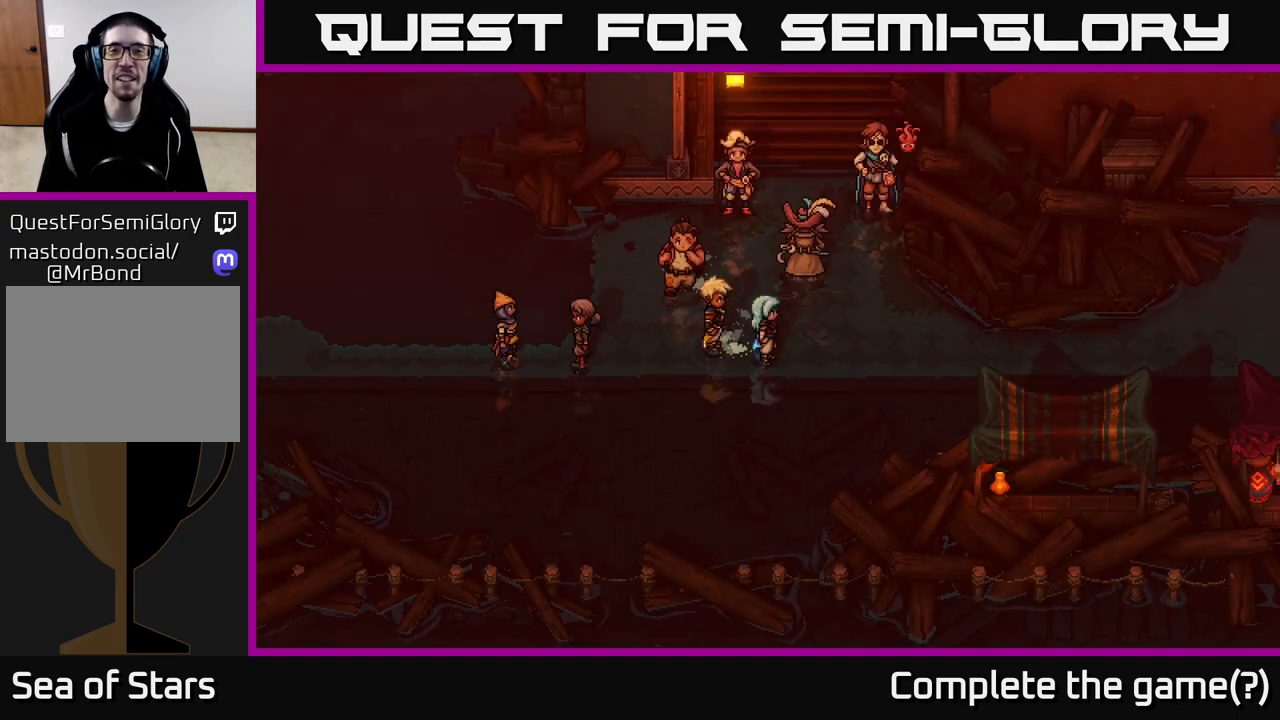
{"buttons": [], "left_stick": "left", "right_stick": "center", "events": [[50, "left_stick", "right"], [400, "left_stick", "center"], [483, "left_stick", "left"]]}
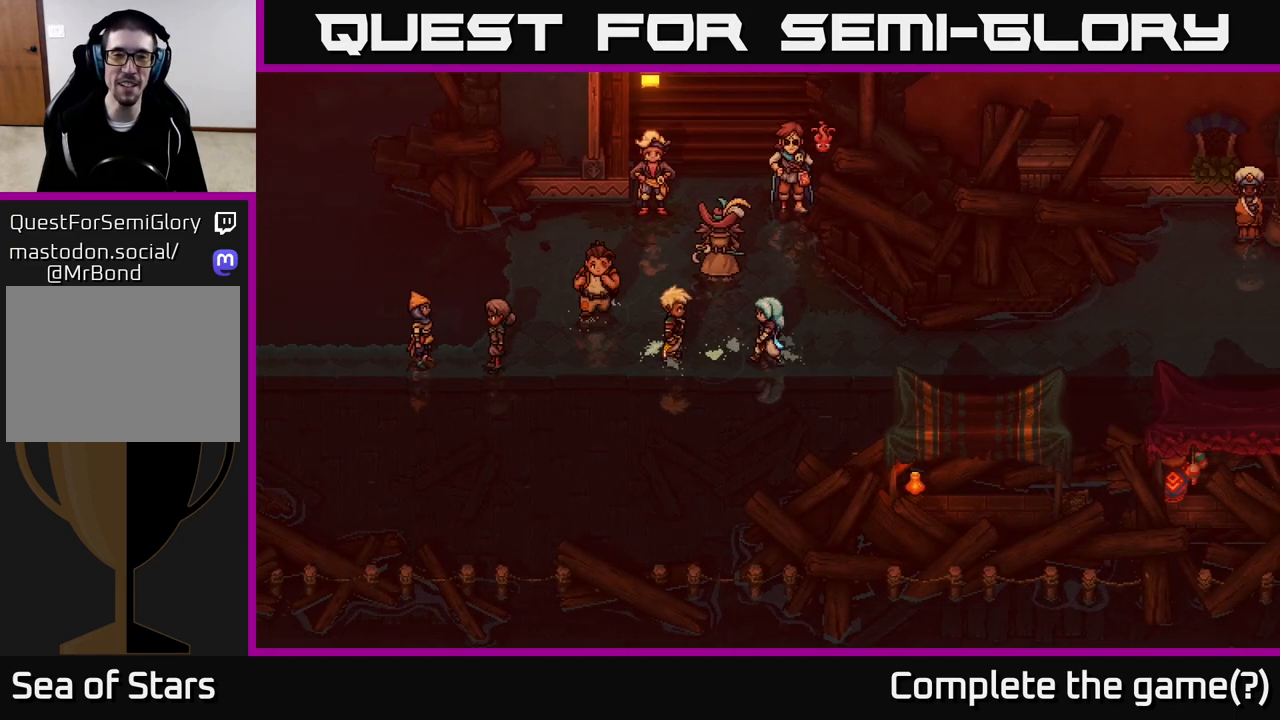
{"buttons": [], "left_stick": "up-left", "right_stick": "center", "events": [[317, "left_stick", "up-left"]]}
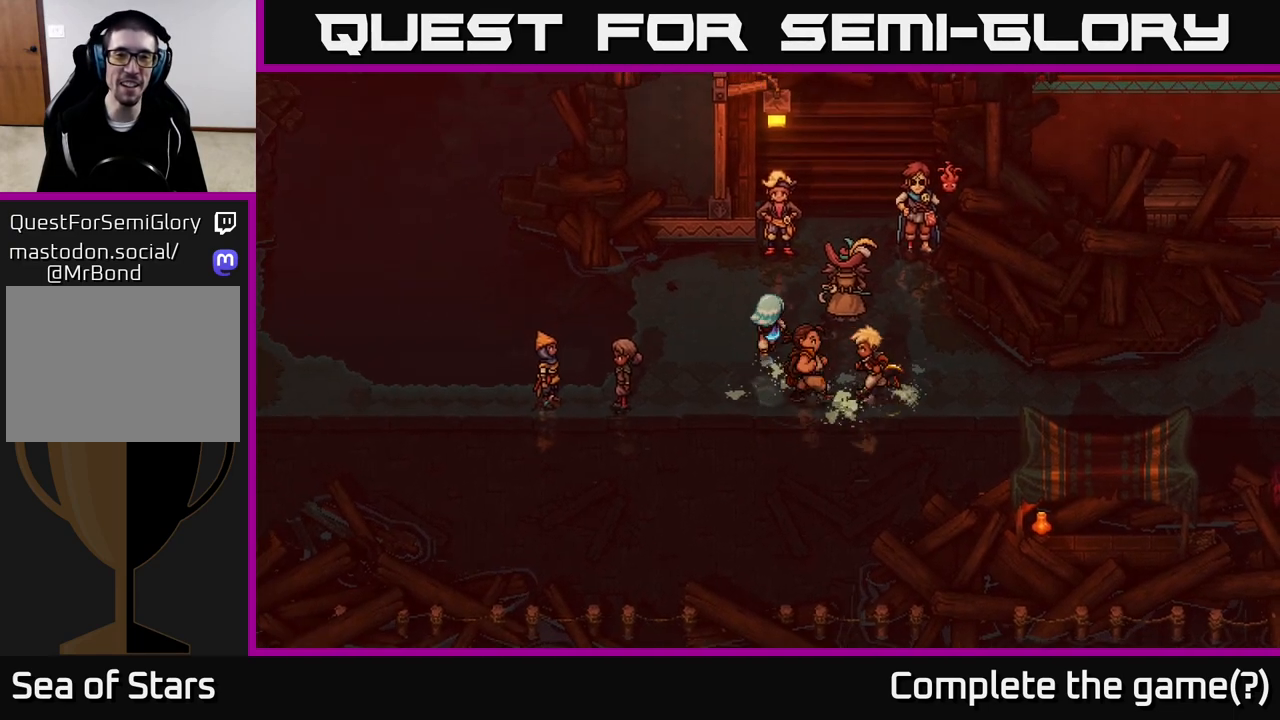
{"buttons": ["A"], "left_stick": "center", "right_stick": "center", "events": [[33, "left_stick", "up"], [500, "A", "down"], [500, "left_stick", "center"]]}
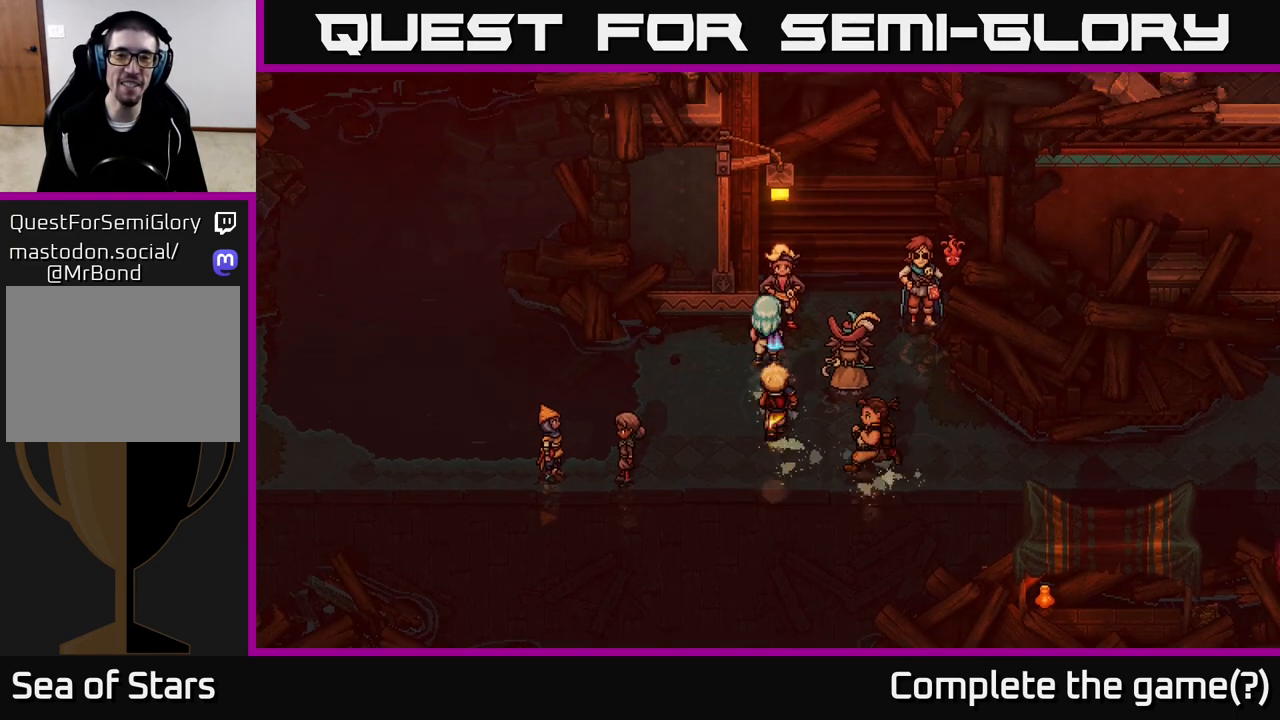
{"buttons": [], "left_stick": "center", "right_stick": "center", "events": [[217, "A", "up"]]}
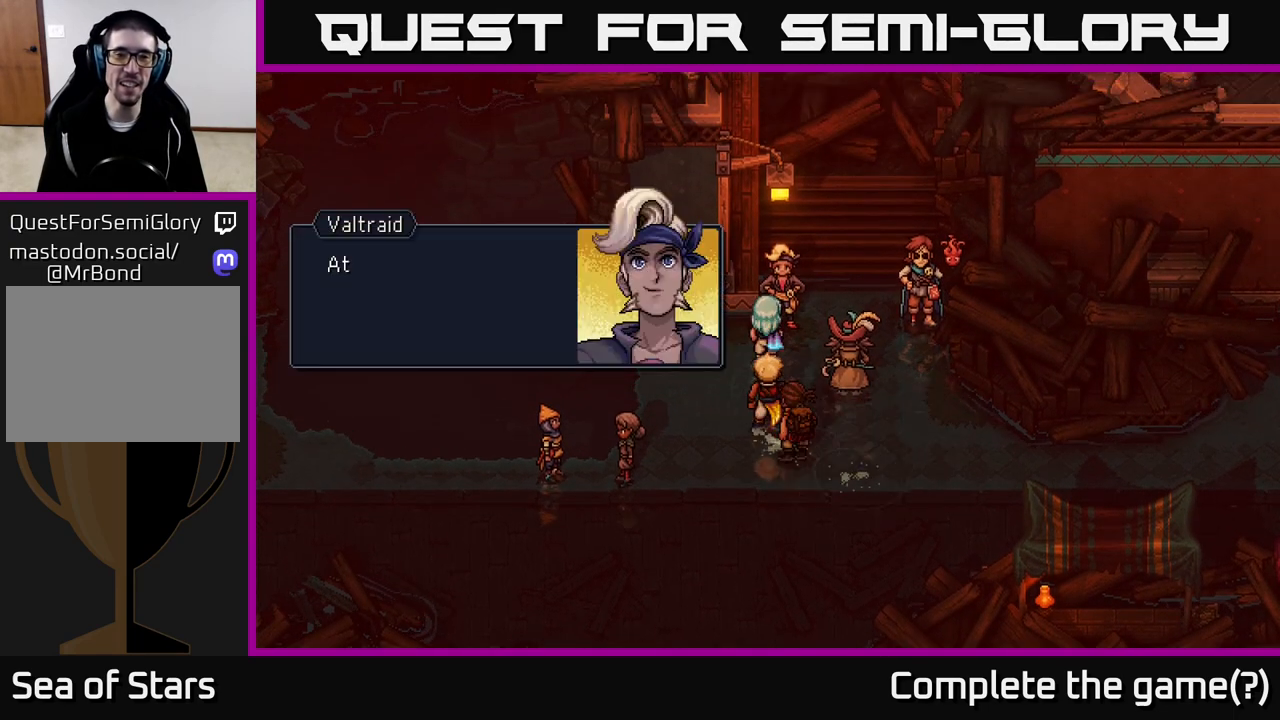
{"buttons": [], "left_stick": "center", "right_stick": "center", "events": [[300, "A", "down"], [483, "A", "up"]]}
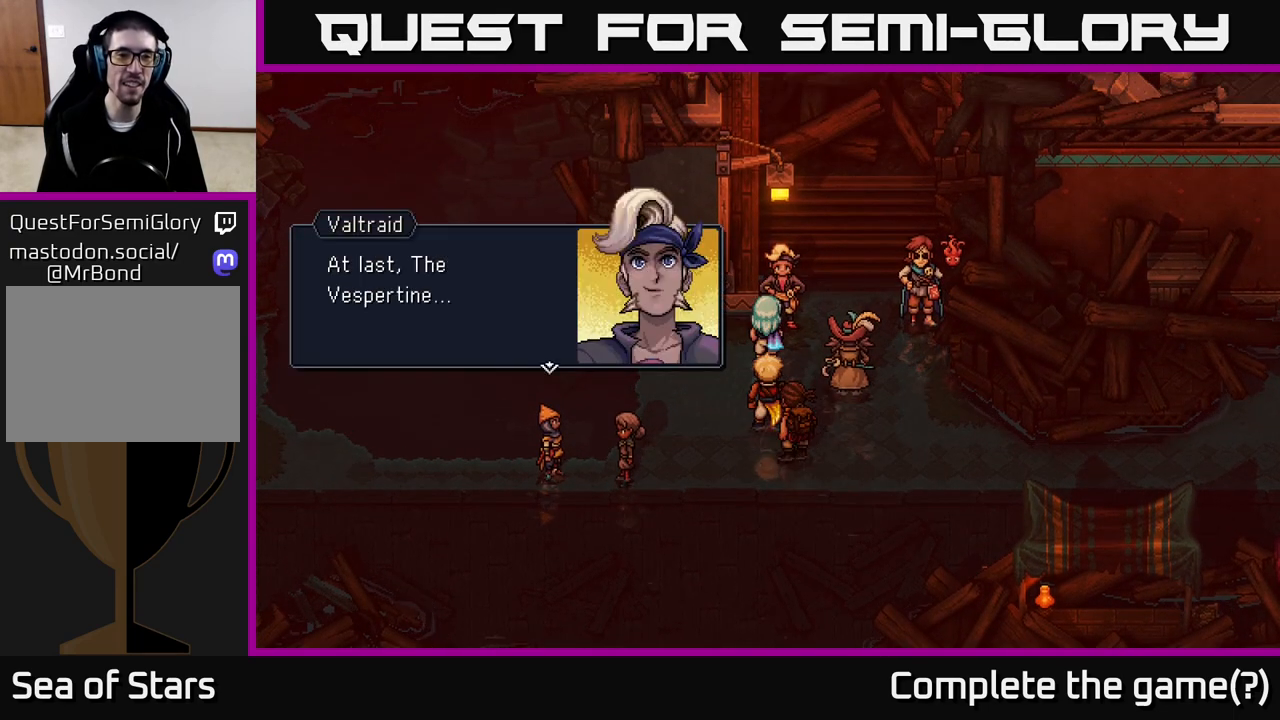
{"buttons": [], "left_stick": "center", "right_stick": "center", "events": [[200, "A", "down"], [383, "A", "up"]]}
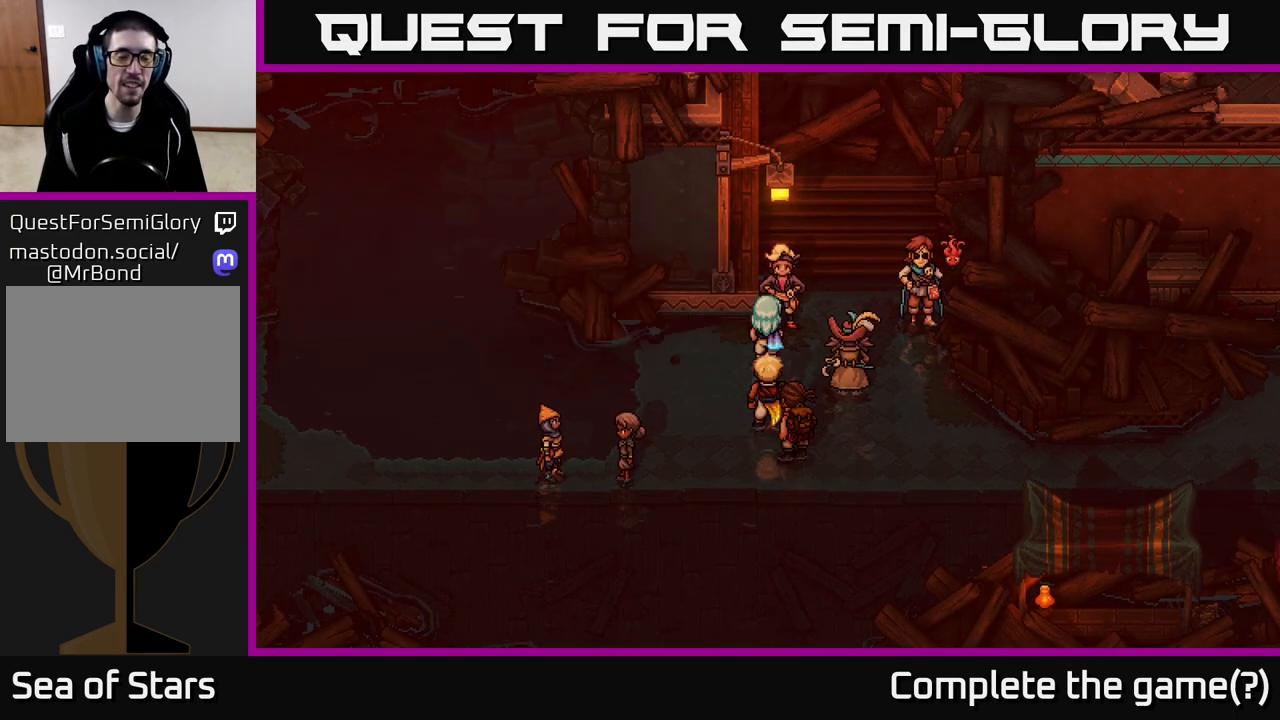
{"buttons": [], "left_stick": "right", "right_stick": "center", "events": [[133, "left_stick", "right"]]}
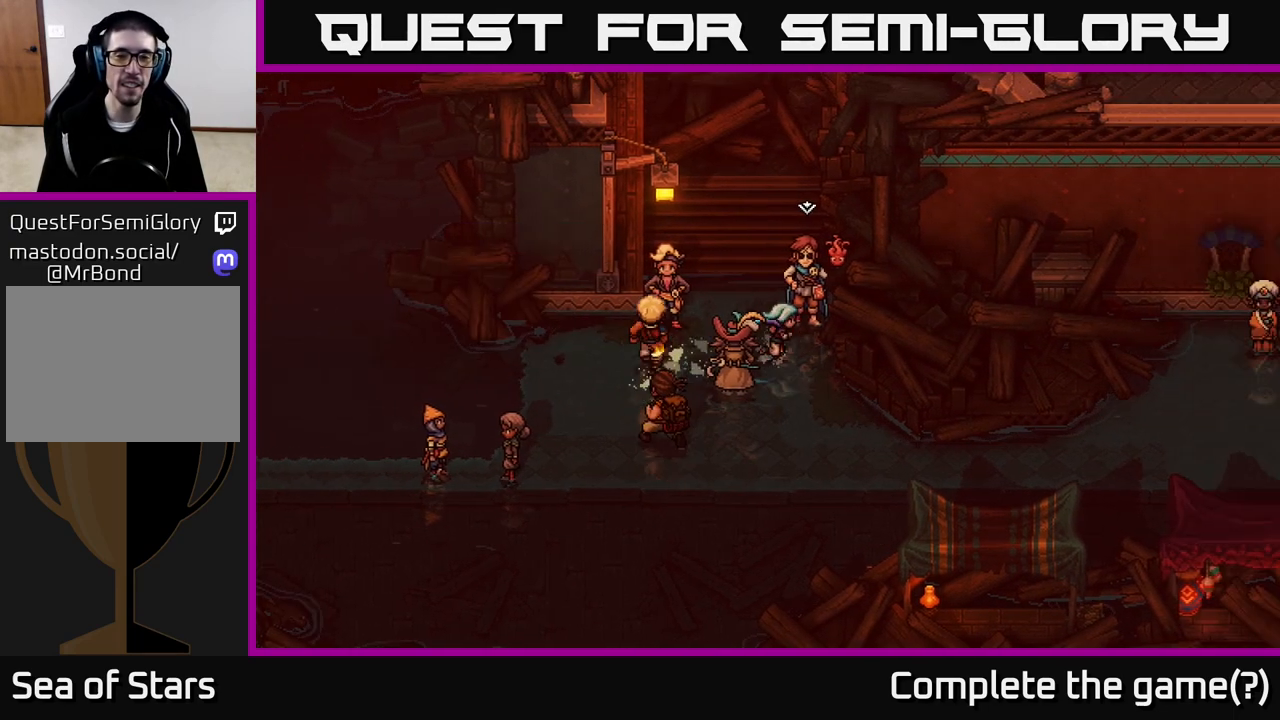
{"buttons": [], "left_stick": "center", "right_stick": "center", "events": [[33, "left_stick", "up-right"], [100, "A", "down"], [217, "left_stick", "center"], [283, "A", "up"]]}
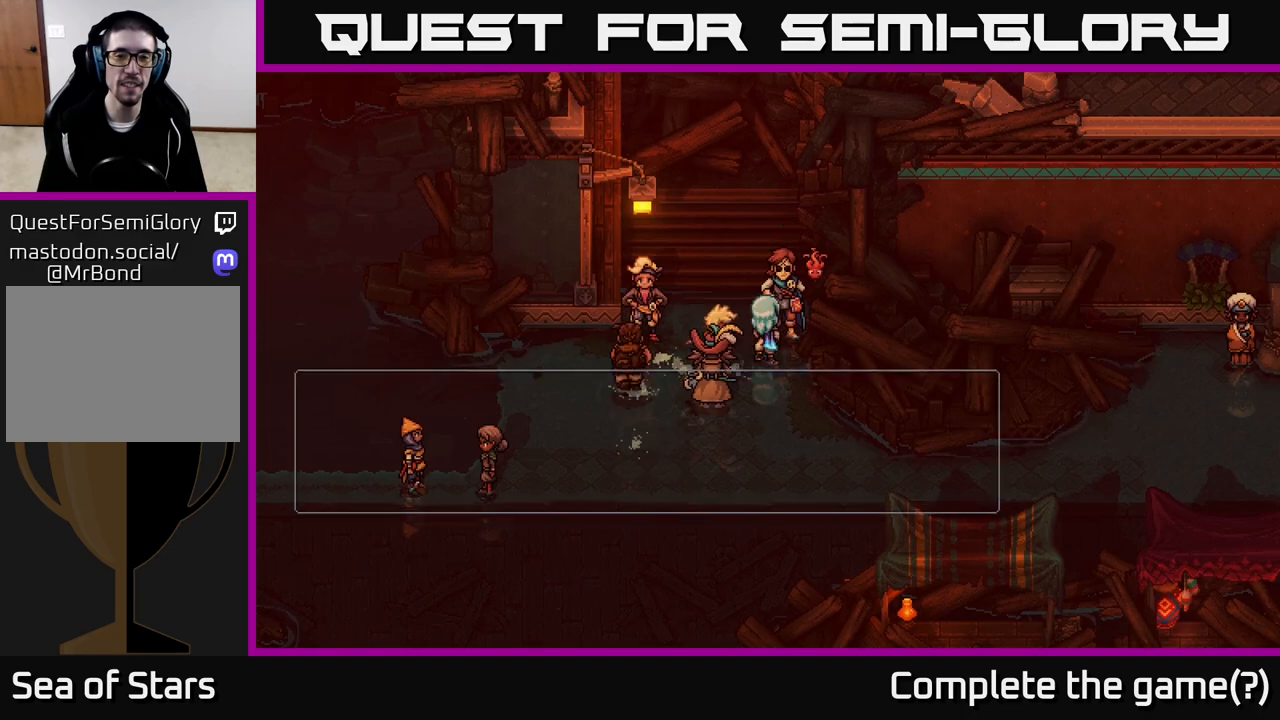
{"buttons": [], "left_stick": "center", "right_stick": "center", "events": [[117, "A", "down"], [367, "A", "up"]]}
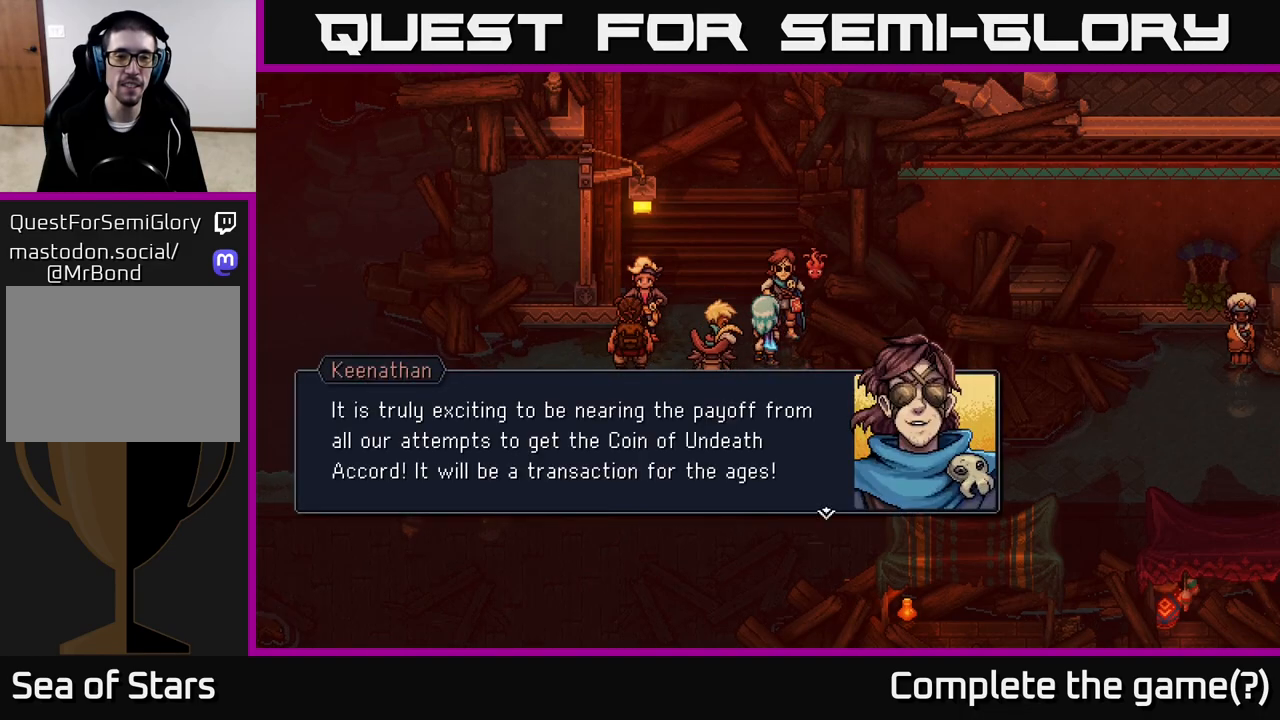
{"buttons": [], "left_stick": "center", "right_stick": "center", "events": []}
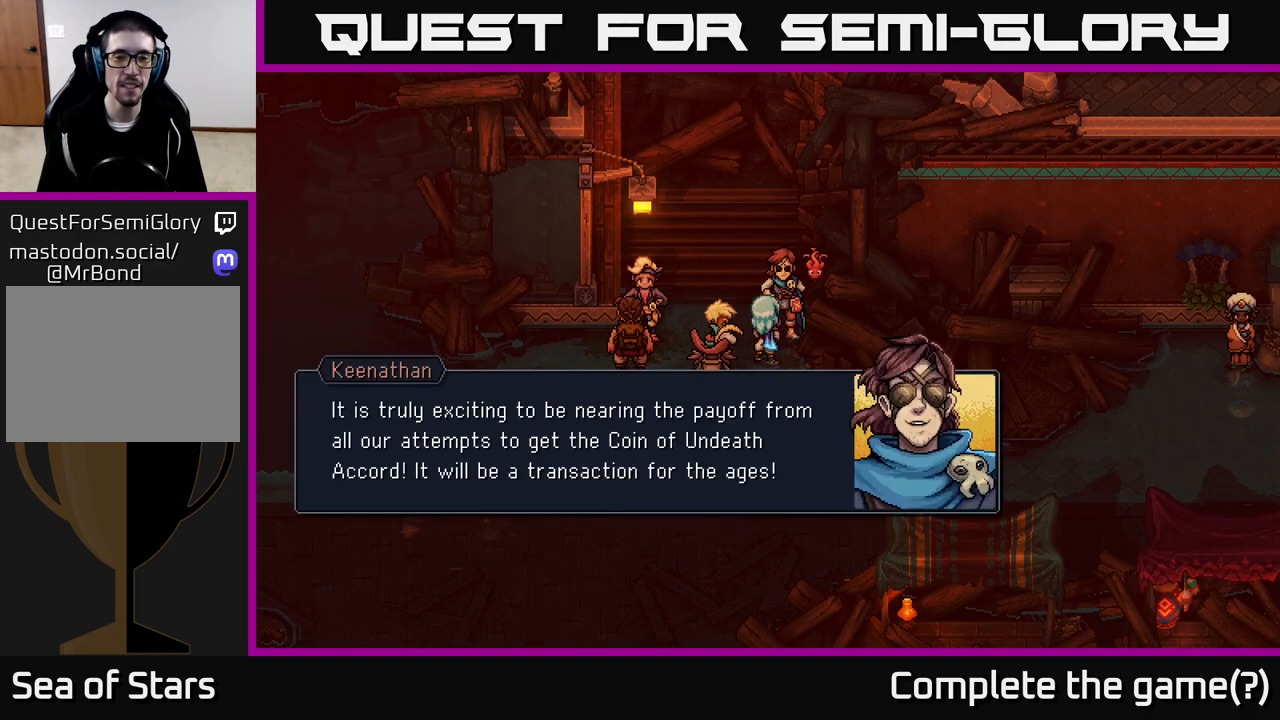
{"buttons": [], "left_stick": "center", "right_stick": "center", "events": []}
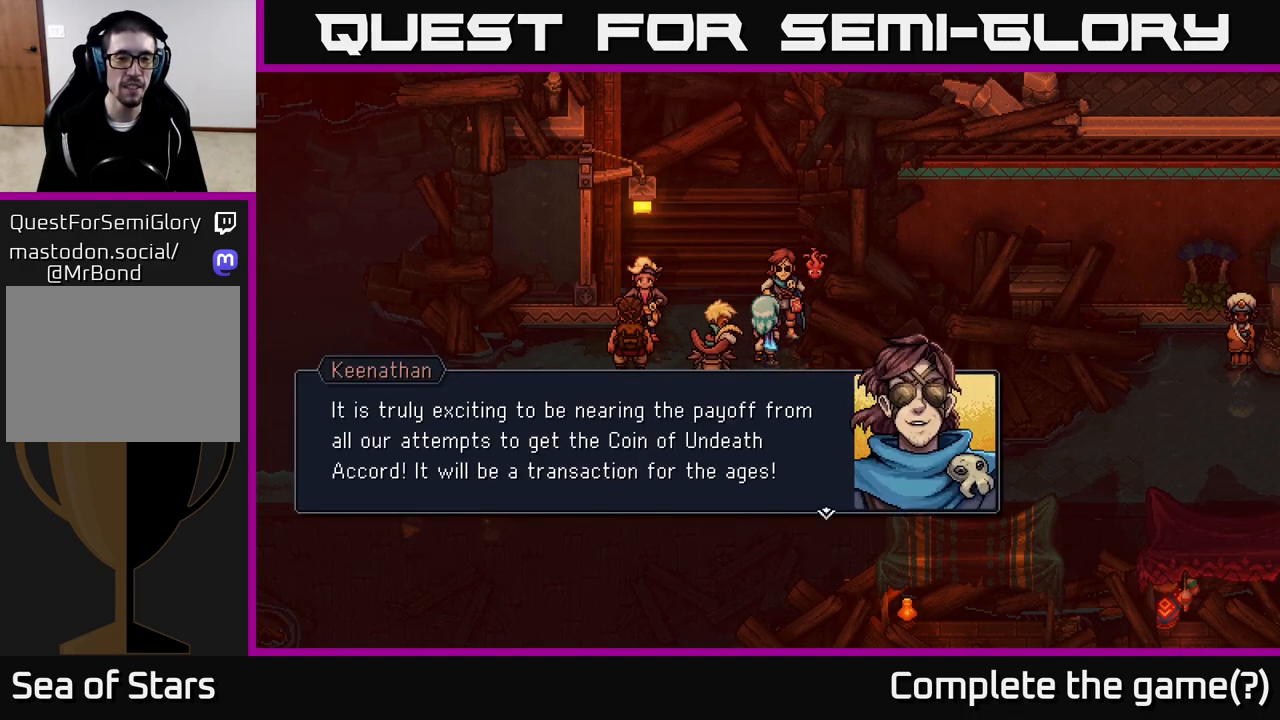
{"buttons": [], "left_stick": "center", "right_stick": "center", "events": []}
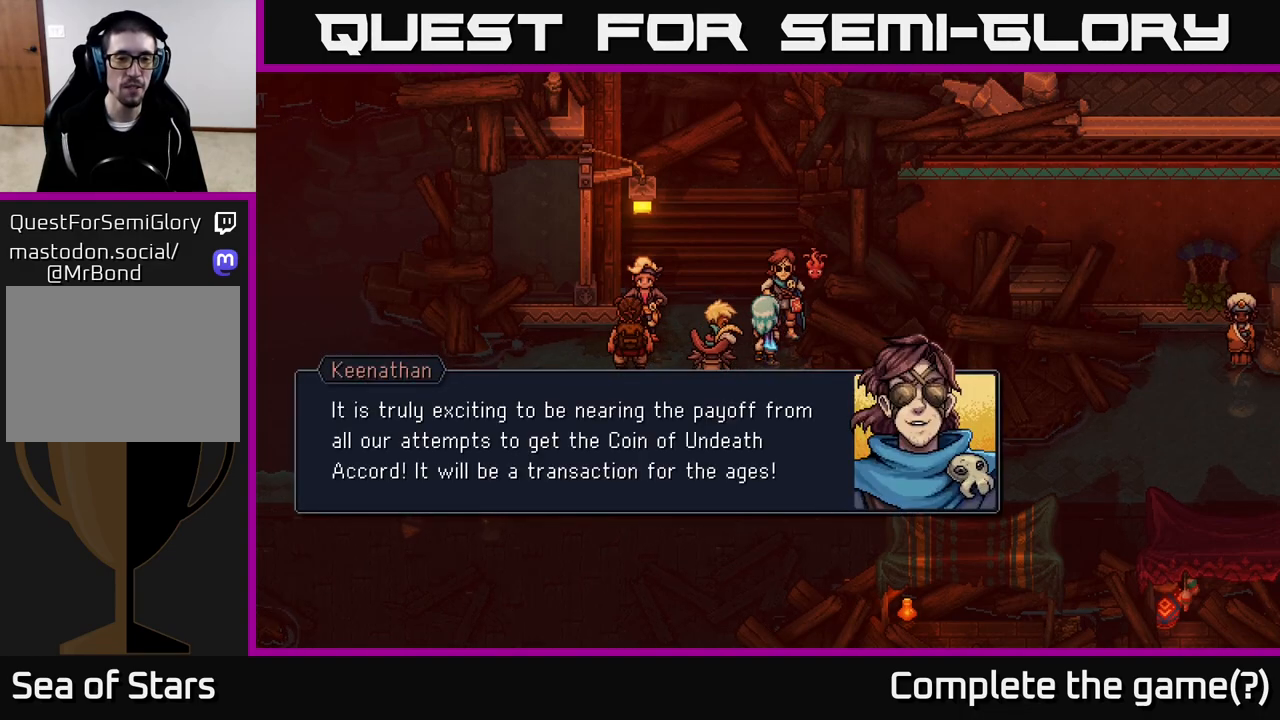
{"buttons": [], "left_stick": "center", "right_stick": "center", "events": []}
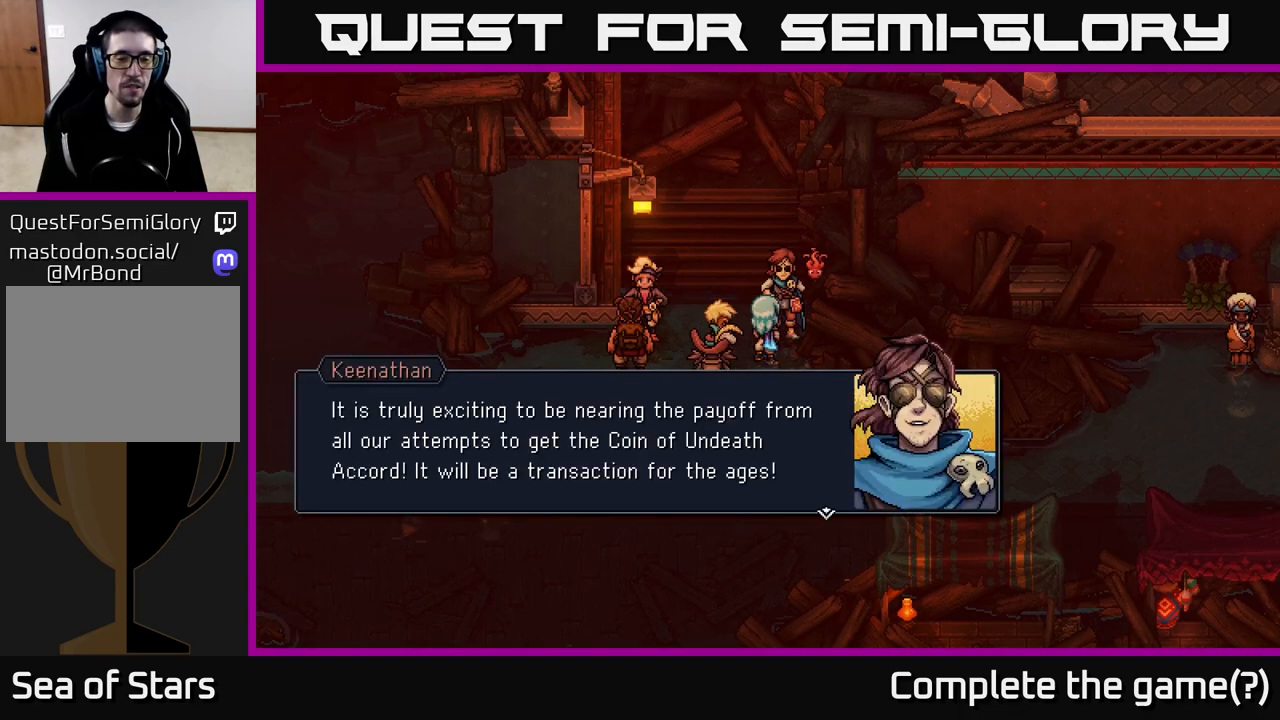
{"buttons": [], "left_stick": "center", "right_stick": "center", "events": [[350, "A", "down"], [500, "A", "up"]]}
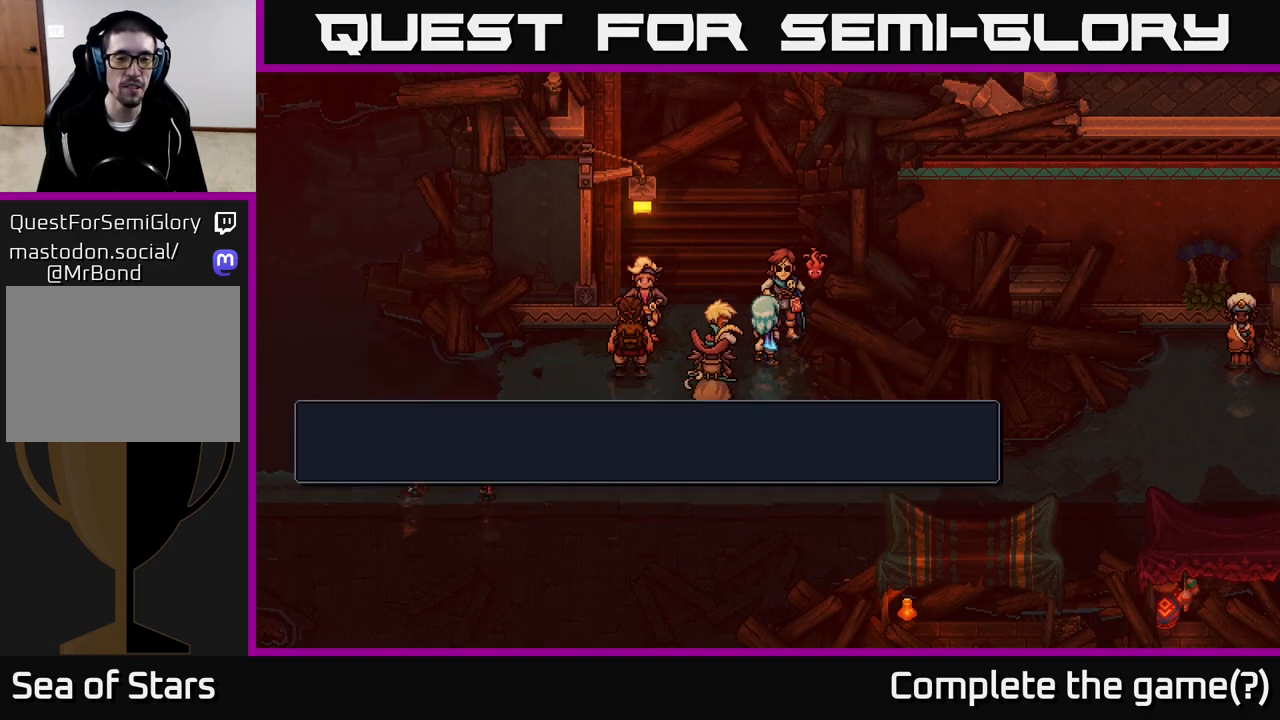
{"buttons": [], "left_stick": "down", "right_stick": "center", "events": [[150, "left_stick", "down"]]}
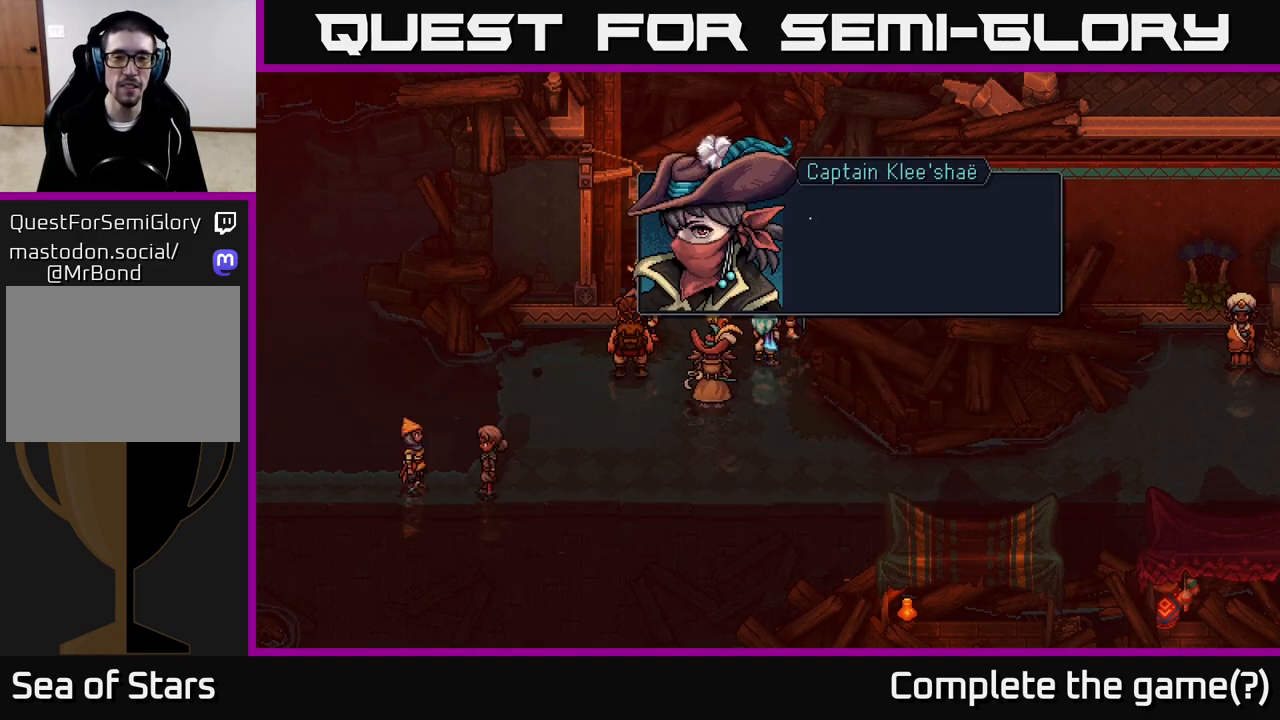
{"buttons": [], "left_stick": "center", "right_stick": "center", "events": [[150, "left_stick", "center"], [233, "A", "down"], [417, "A", "up"]]}
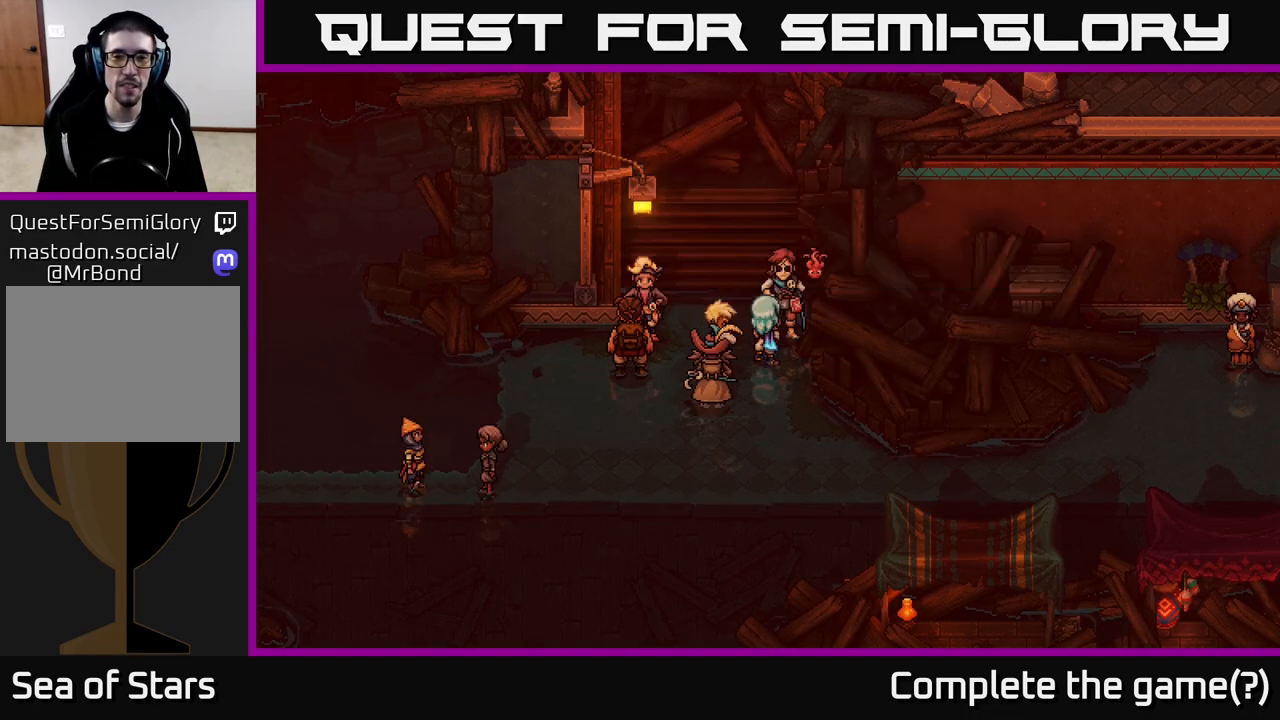
{"buttons": [], "left_stick": "down", "right_stick": "center", "events": [[183, "left_stick", "down"]]}
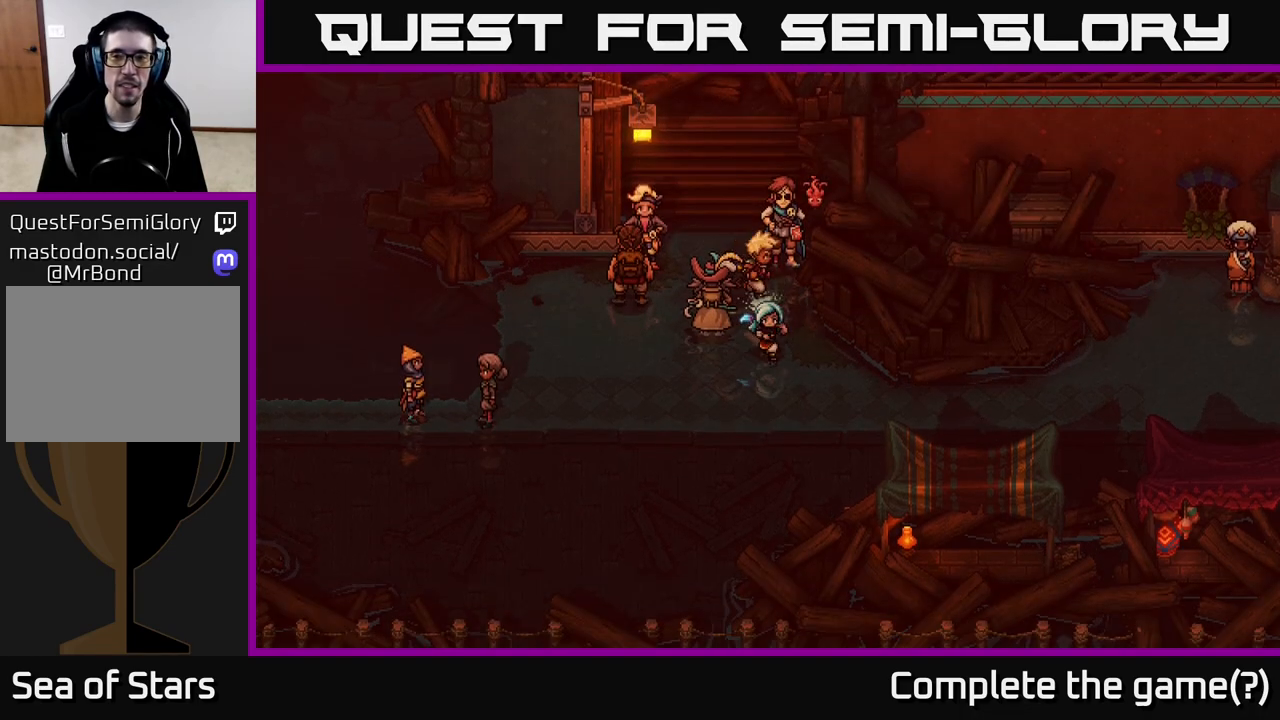
{"buttons": [], "left_stick": "right", "right_stick": "center", "events": [[33, "left_stick", "down-right"], [317, "left_stick", "right"]]}